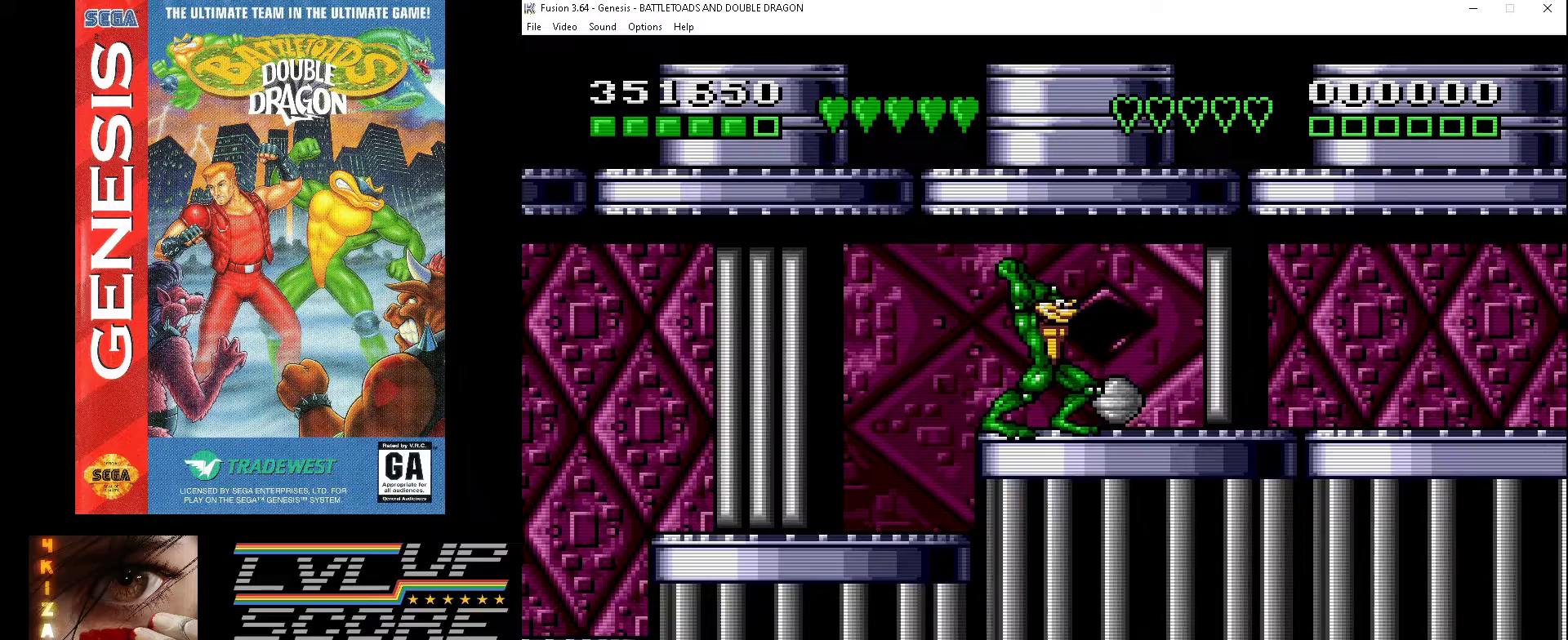
Gameplay with a controller (Xbox layout); each line is a JSON object with the inputs held at the frame after it. "events" lists button and stick changes between this image and that frame as [ms after this image, input, new state], when the widget could be followed in between. Not read: L1 L2 L3 R1 R2 R3.
{"buttons": [], "events": []}
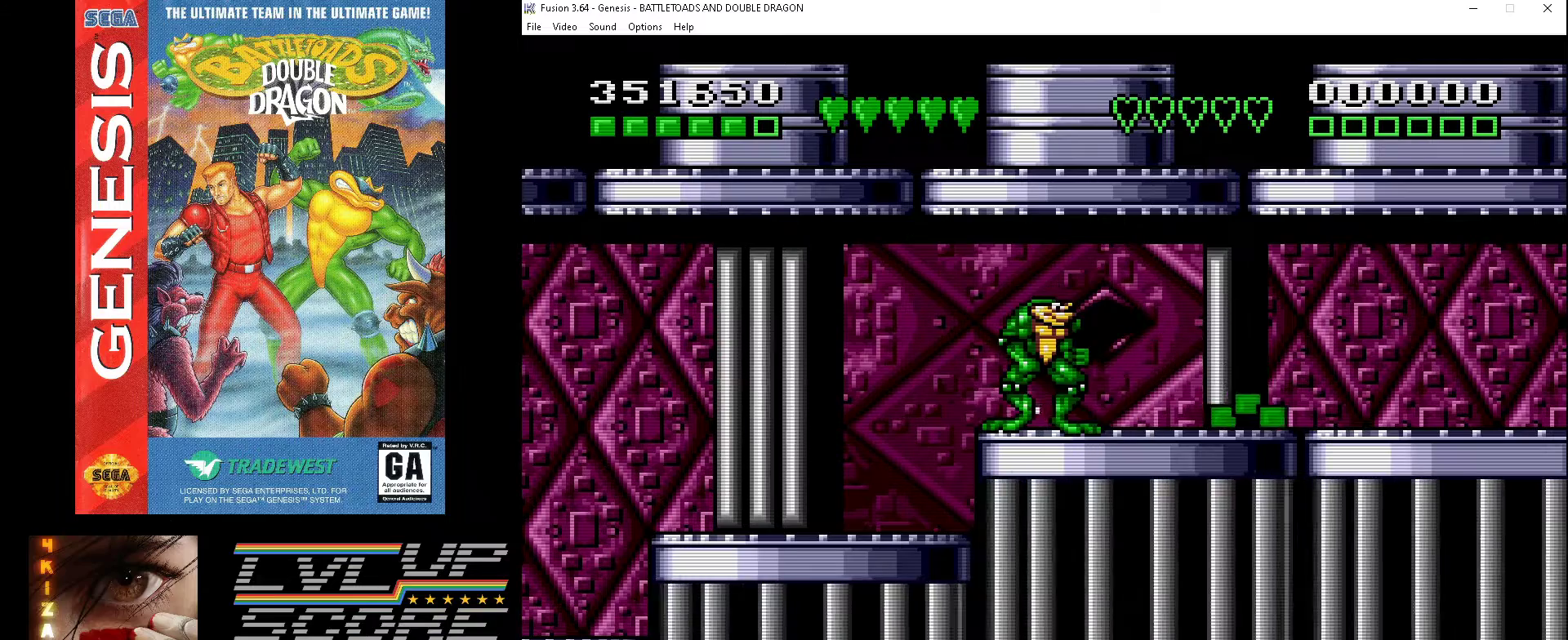
{"buttons": ["DPAD_RIGHT"], "events": [[333, "DPAD_RIGHT", "down"]]}
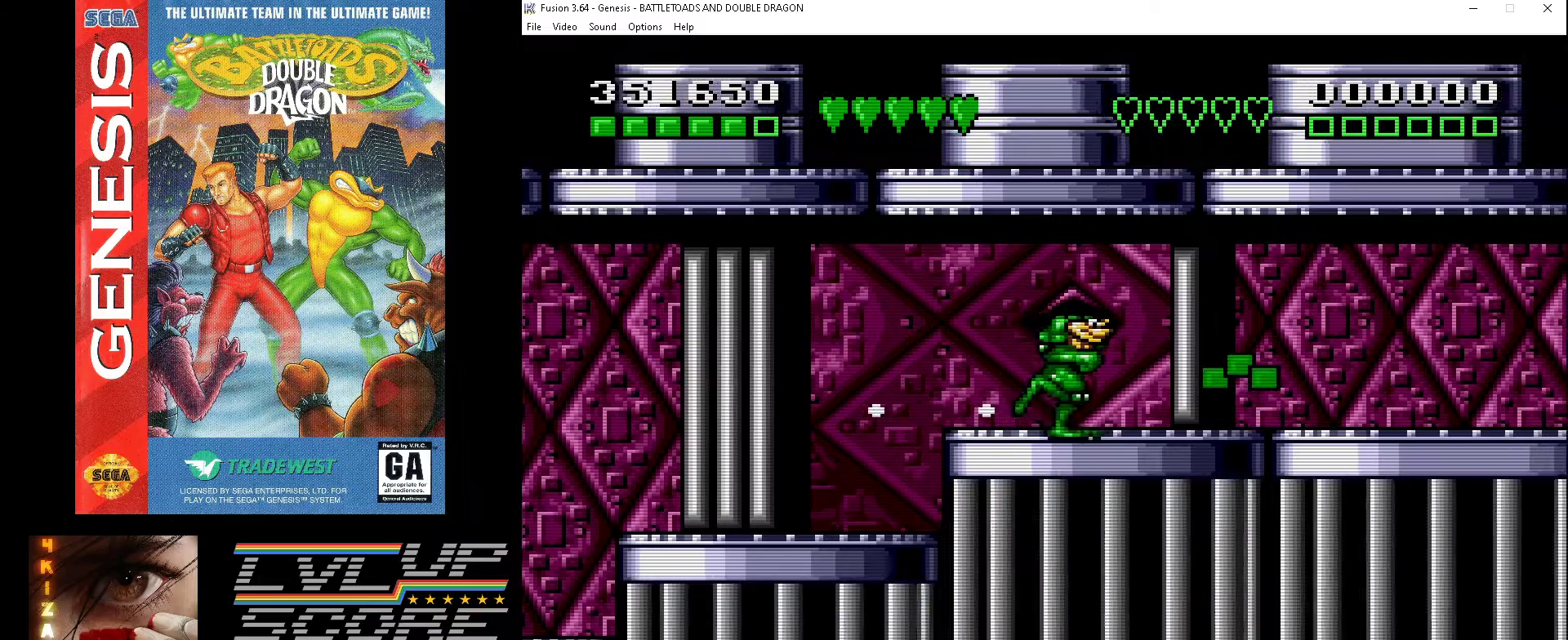
{"buttons": [], "events": [[167, "DPAD_RIGHT", "up"]]}
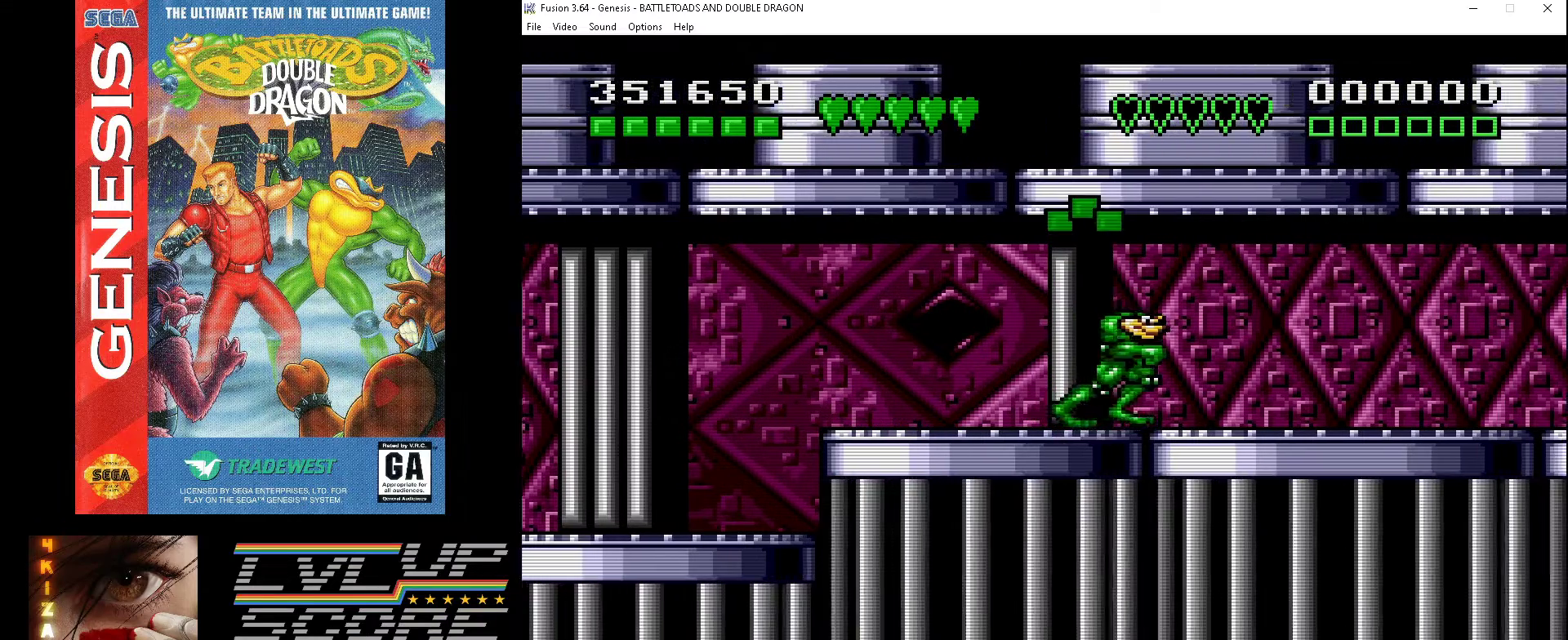
{"buttons": [], "events": []}
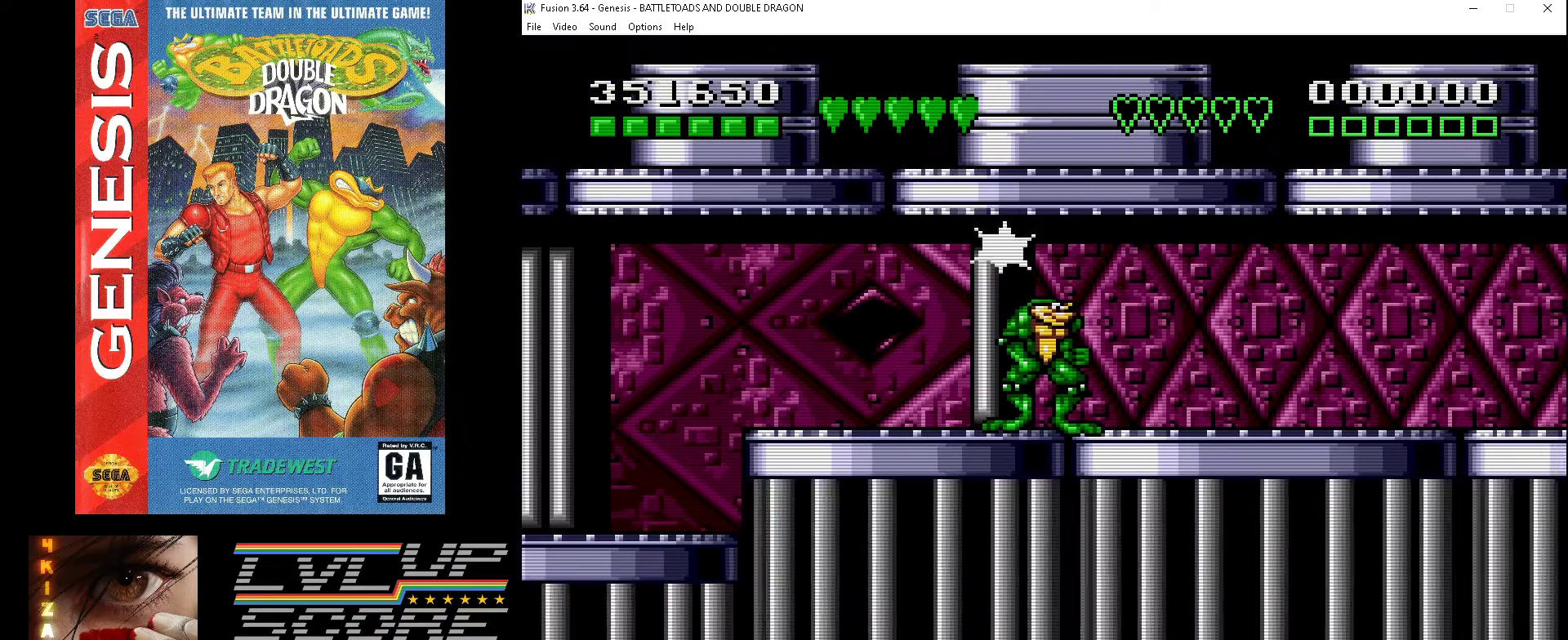
{"buttons": [], "events": [[133, "DPAD_RIGHT", "down"], [400, "DPAD_RIGHT", "up"]]}
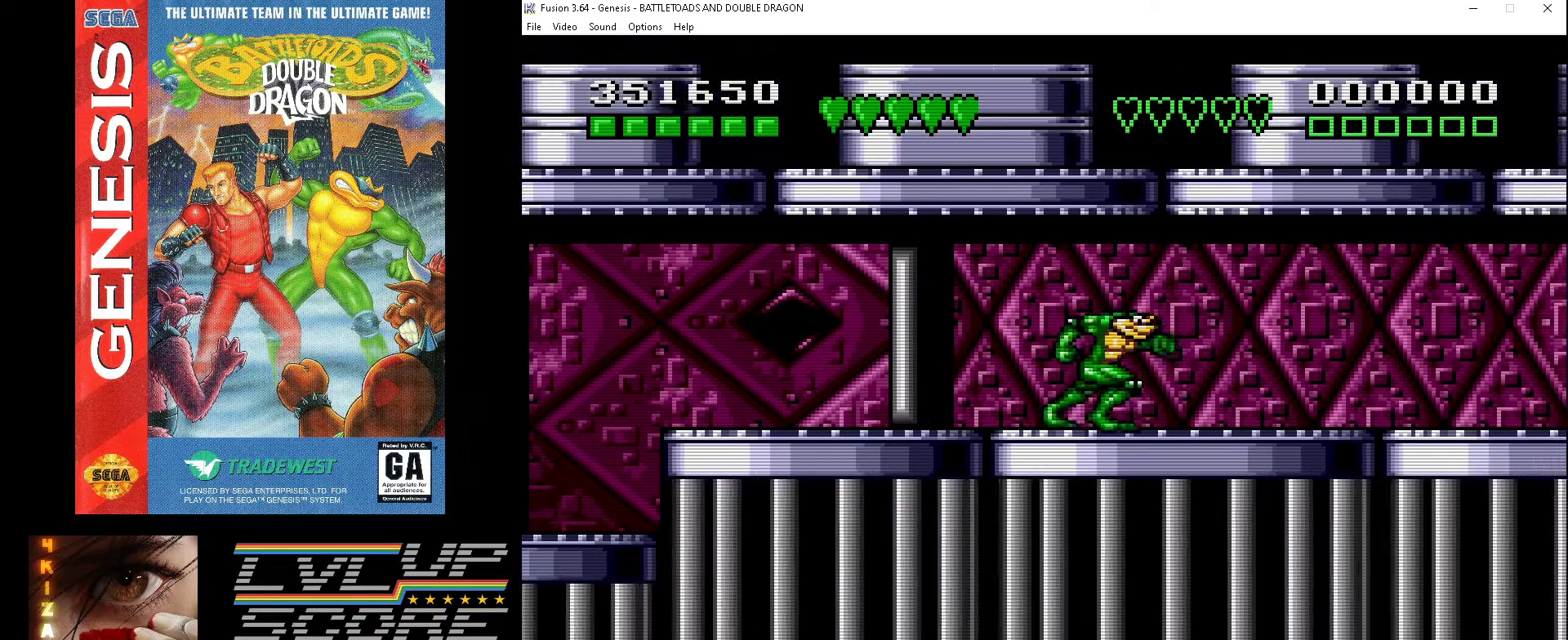
{"buttons": [], "events": []}
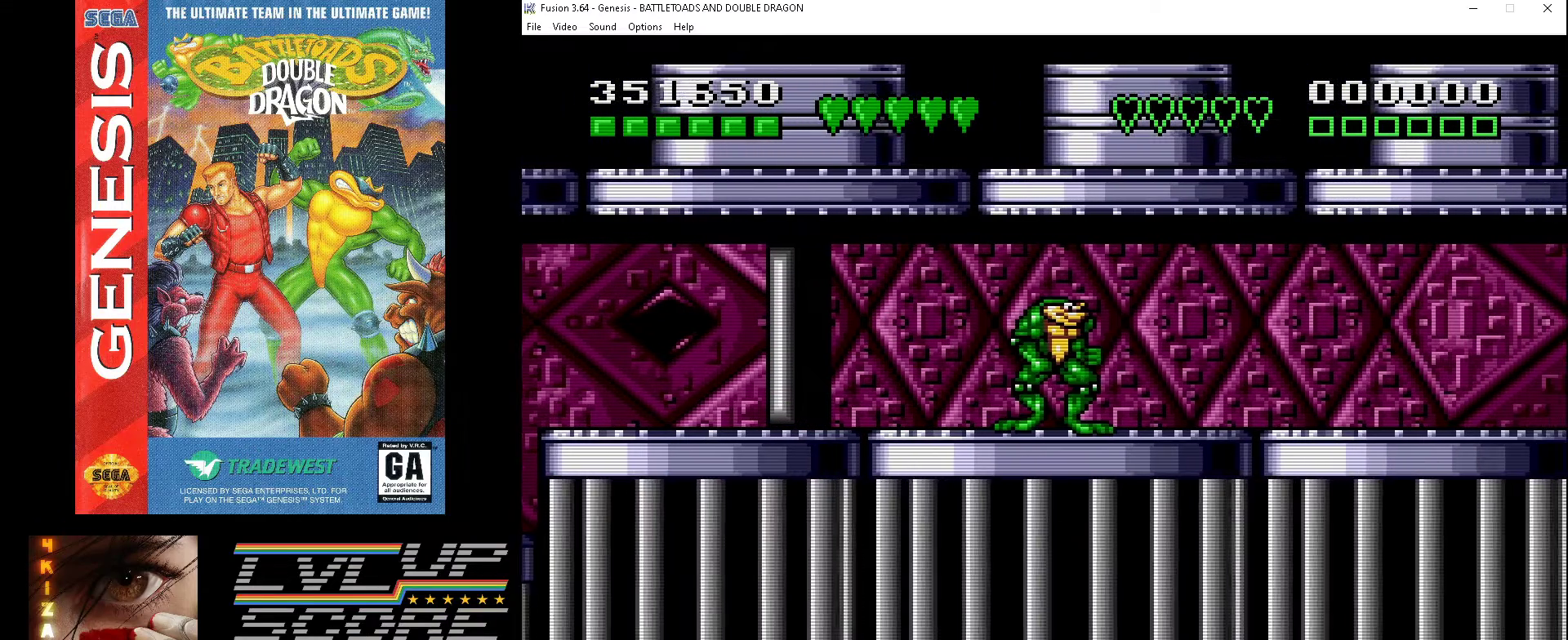
{"buttons": [], "events": [[200, "DPAD_RIGHT", "down"], [433, "DPAD_RIGHT", "up"]]}
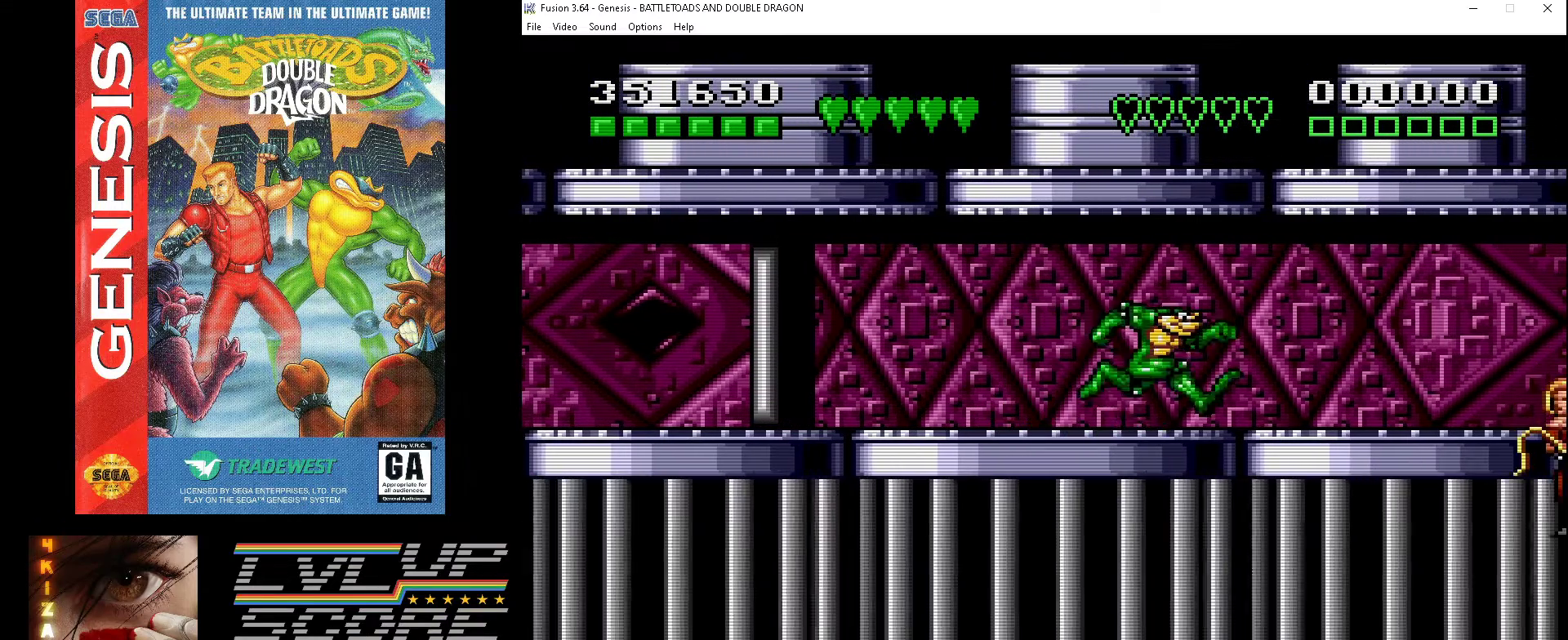
{"buttons": ["DPAD_LEFT"], "events": [[400, "DPAD_LEFT", "down"]]}
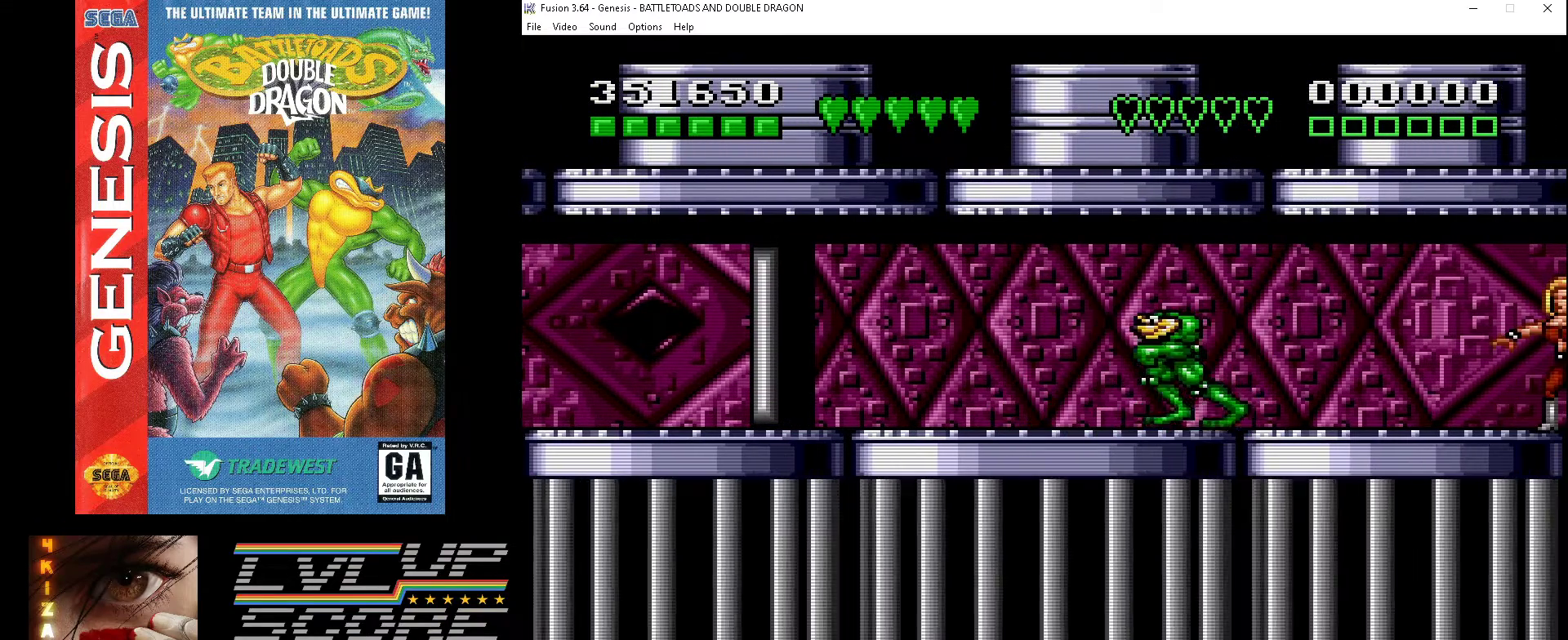
{"buttons": ["DPAD_RIGHT"], "events": [[33, "DPAD_LEFT", "up"], [500, "DPAD_RIGHT", "down"]]}
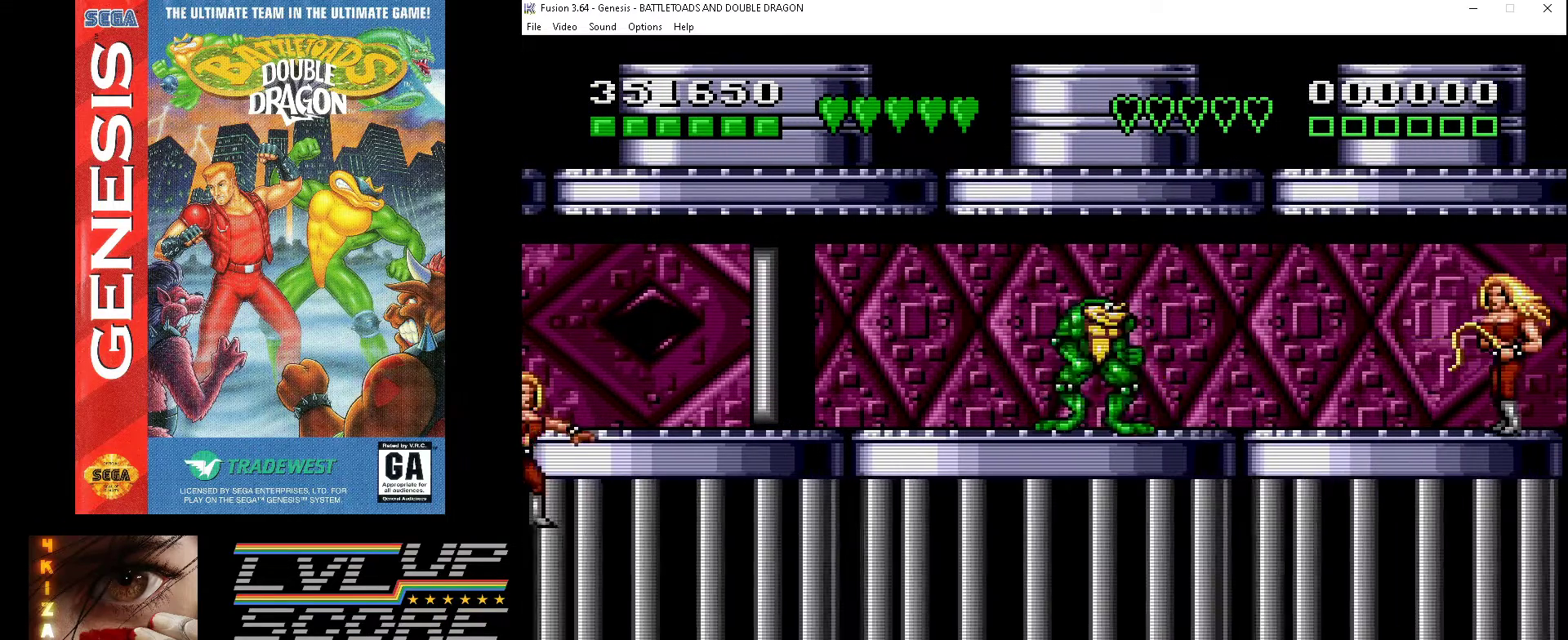
{"buttons": ["A", "DPAD_RIGHT"], "events": [[467, "A", "down"]]}
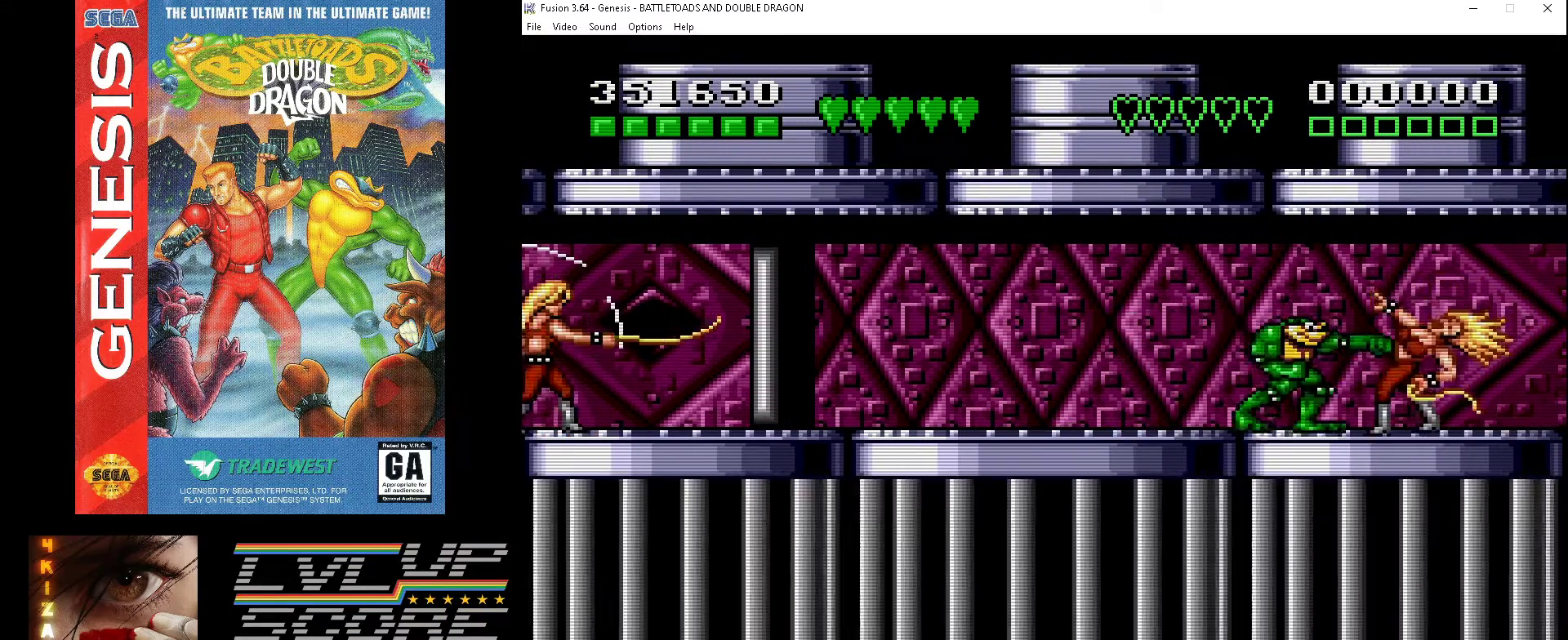
{"buttons": ["DPAD_RIGHT"], "events": [[67, "A", "up"], [133, "A", "down"], [233, "A", "up"], [267, "A", "down"], [367, "A", "up"], [433, "A", "down"], [500, "A", "up"]]}
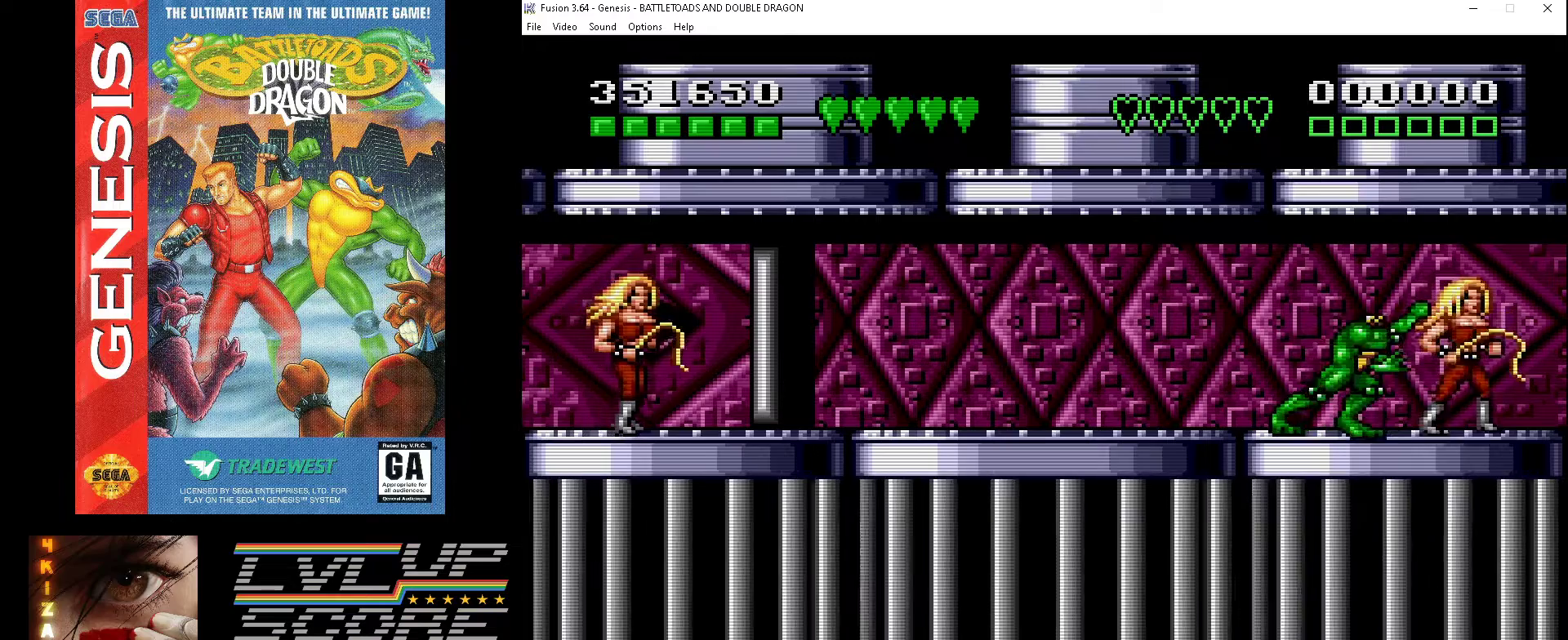
{"buttons": [], "events": [[67, "A", "down"], [167, "A", "up"], [233, "A", "down"], [300, "A", "up"], [400, "A", "down"], [400, "DPAD_RIGHT", "up"], [467, "A", "up"]]}
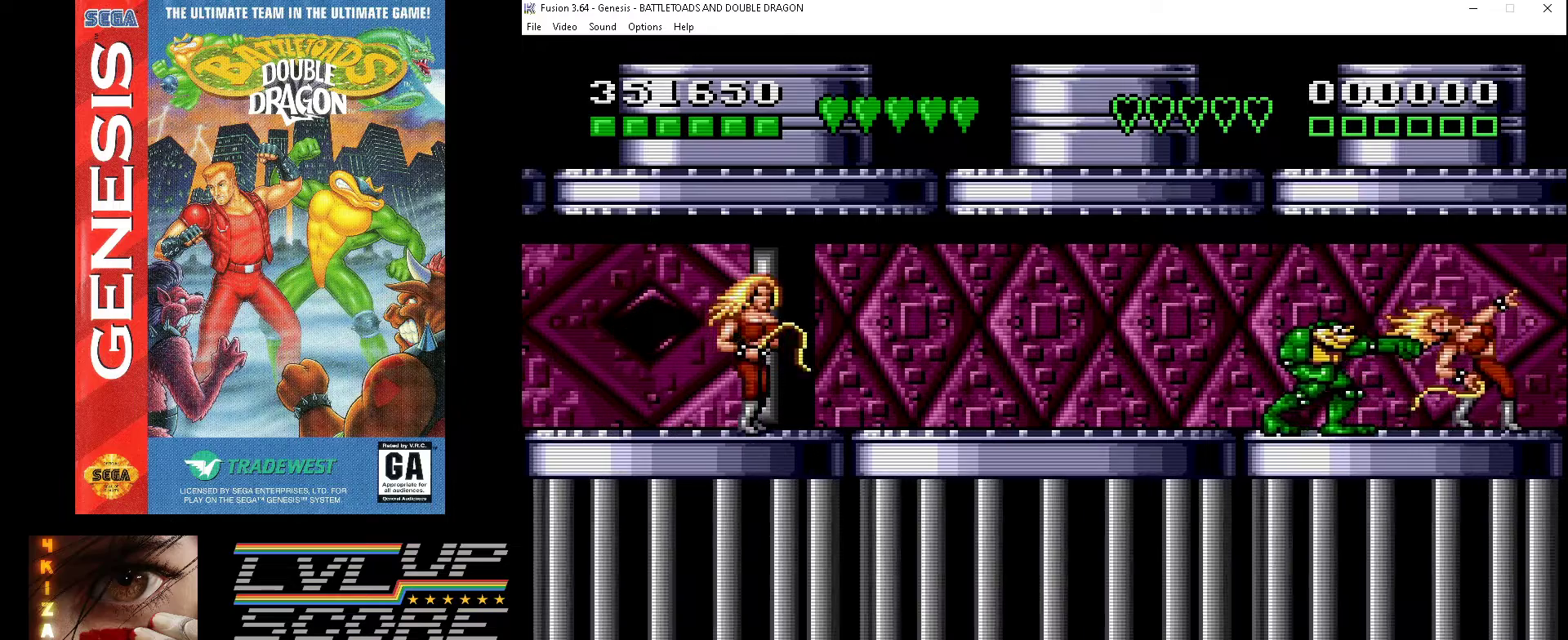
{"buttons": ["A"], "events": [[33, "A", "down"], [100, "A", "up"], [167, "A", "down"], [267, "A", "up"], [333, "A", "down"], [400, "A", "up"], [500, "A", "down"]]}
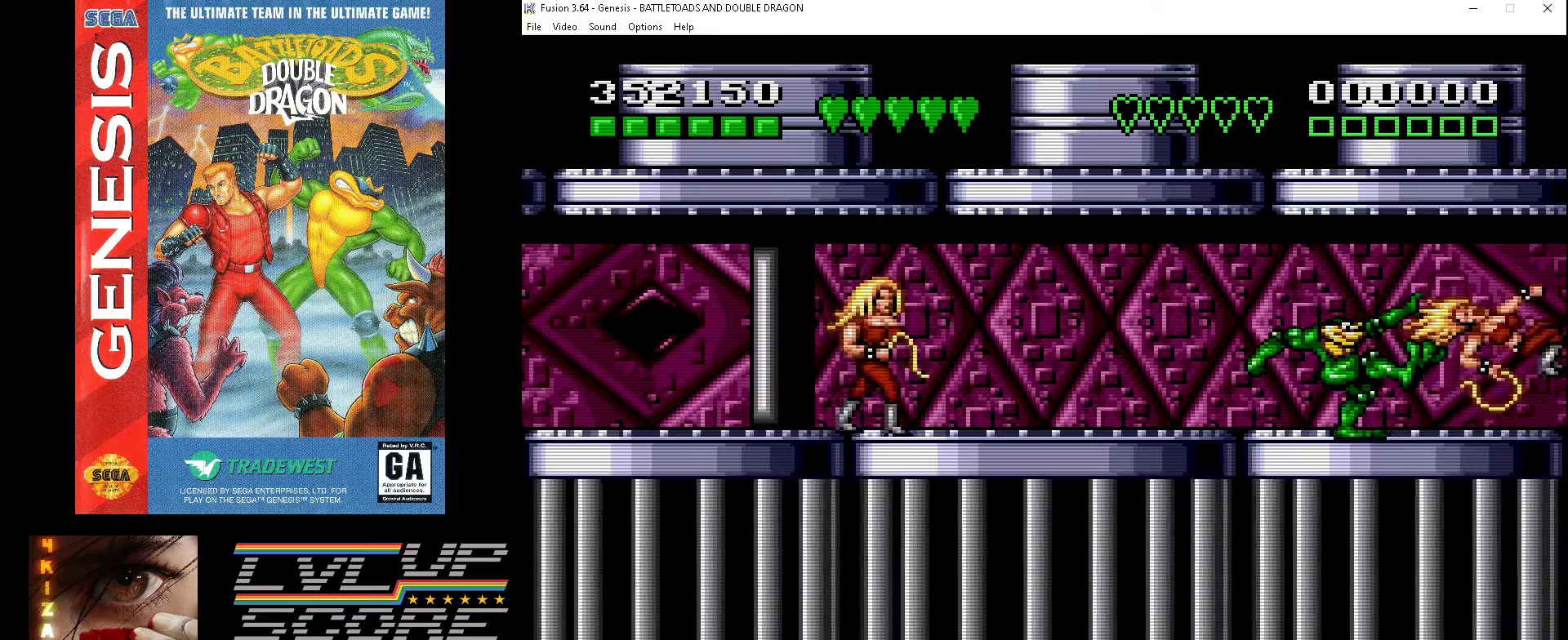
{"buttons": ["A"], "events": [[67, "A", "up"], [133, "A", "down"], [200, "A", "up"], [300, "A", "down"], [367, "A", "up"], [467, "A", "down"]]}
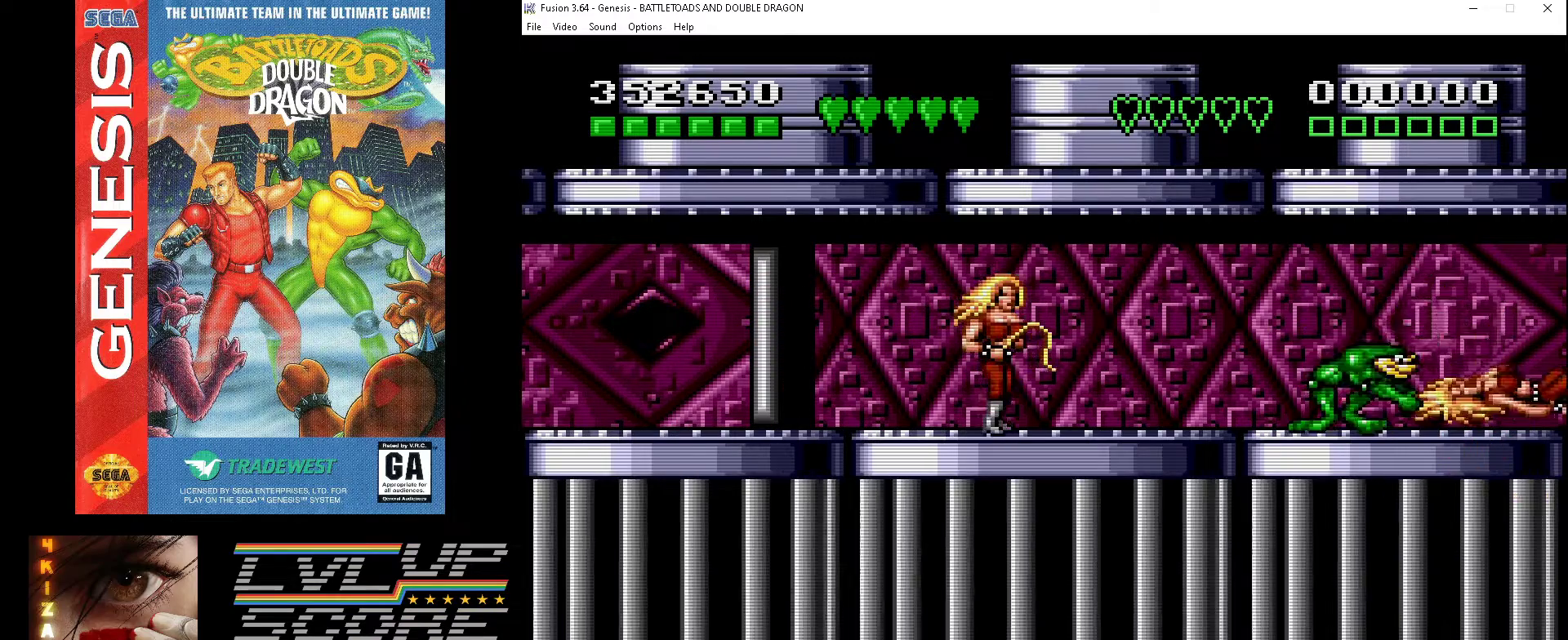
{"buttons": ["A"], "events": [[33, "A", "up"], [100, "A", "down"], [200, "A", "up"], [267, "A", "down"], [333, "A", "up"], [433, "A", "down"]]}
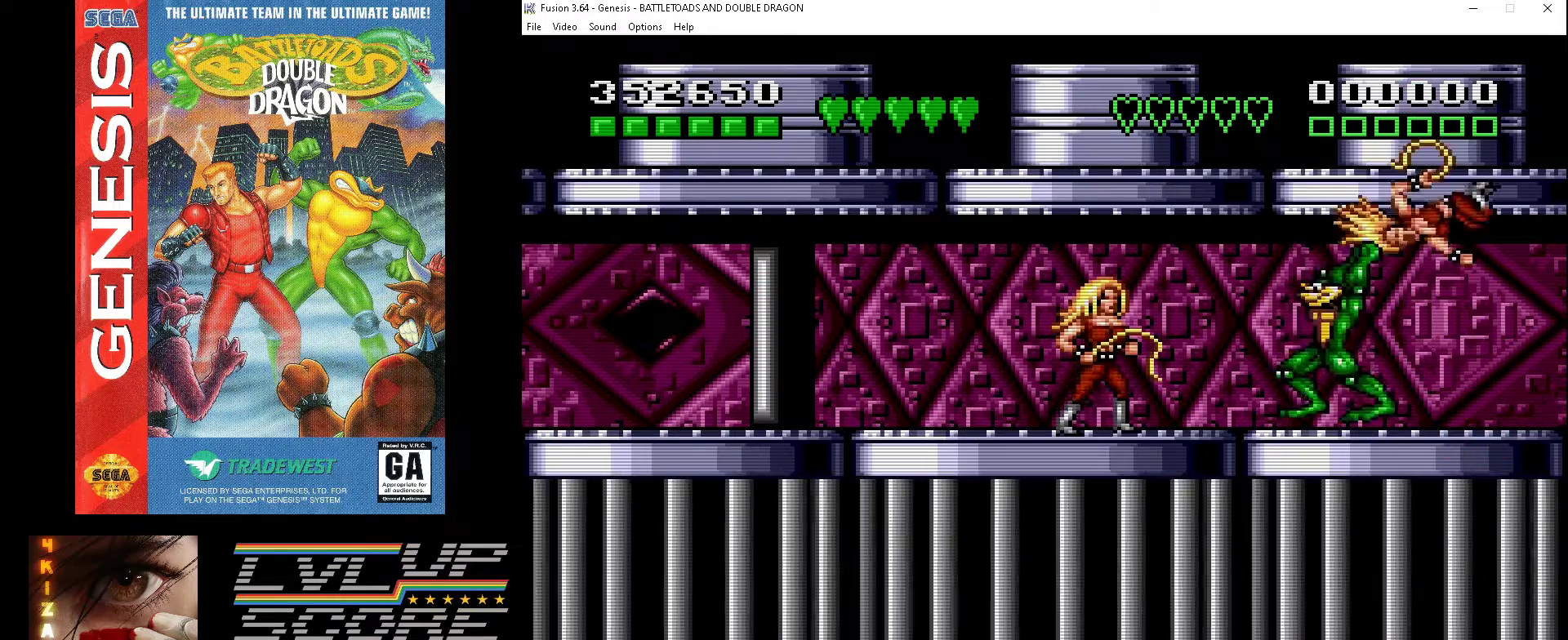
{"buttons": [], "events": [[33, "A", "up"], [100, "A", "down"], [200, "A", "up"], [267, "A", "down"], [333, "A", "up"], [433, "A", "down"], [500, "A", "up"]]}
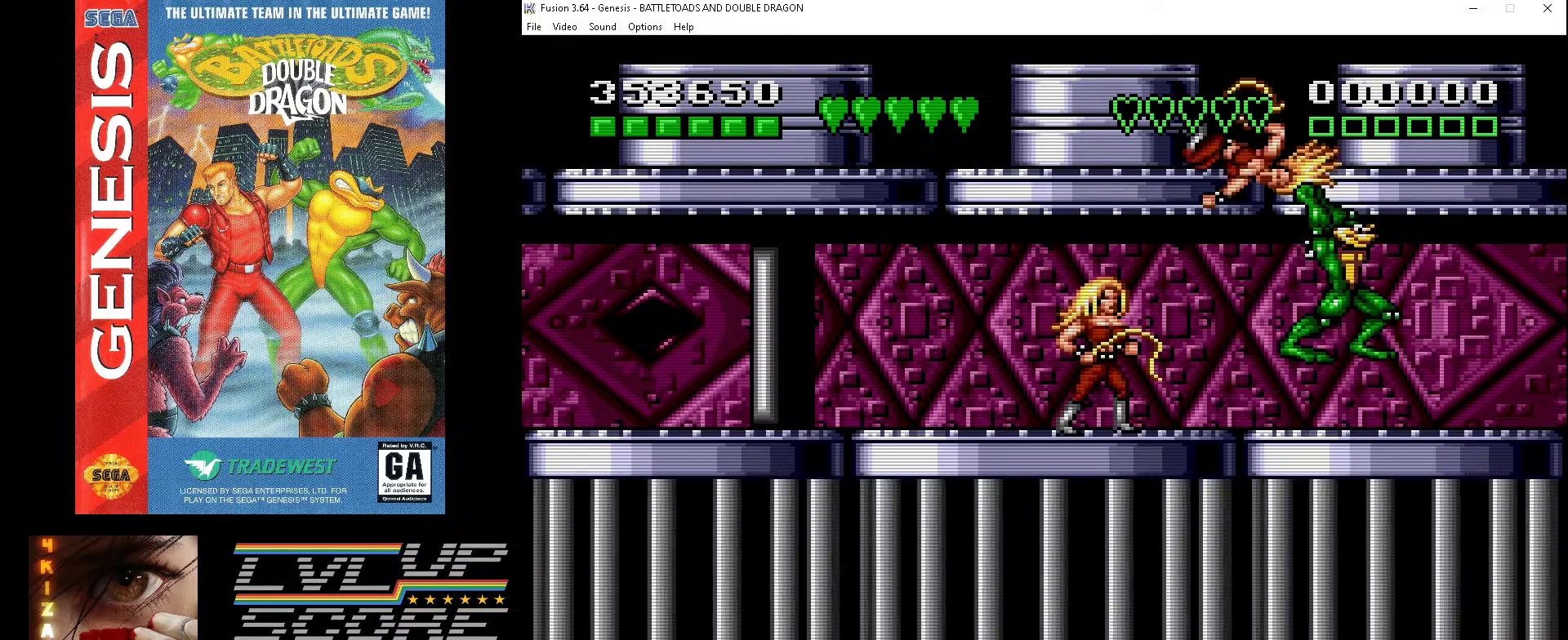
{"buttons": [], "events": [[67, "A", "down"], [167, "A", "up"], [233, "A", "down"], [333, "A", "up"], [433, "A", "down"], [500, "A", "up"]]}
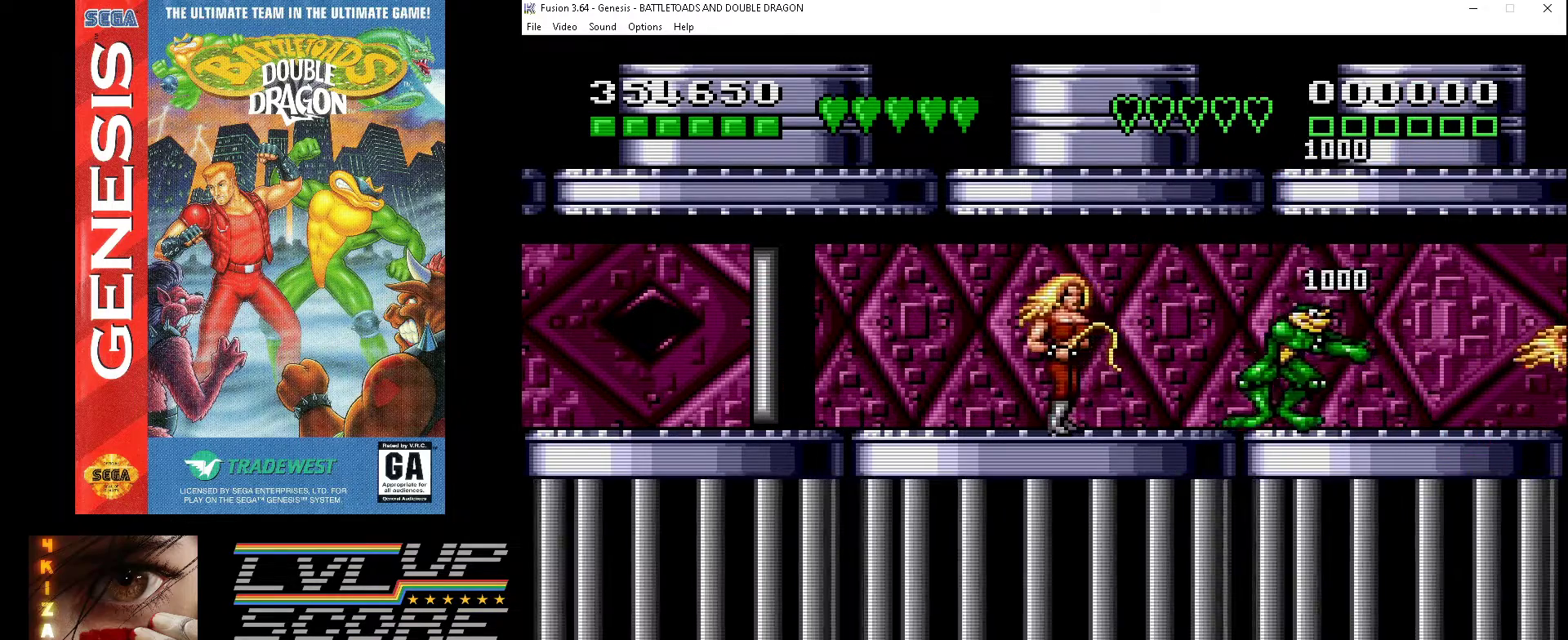
{"buttons": ["A", "DPAD_LEFT"], "events": [[33, "DPAD_LEFT", "down"], [333, "A", "down"], [467, "A", "up"], [500, "A", "down"]]}
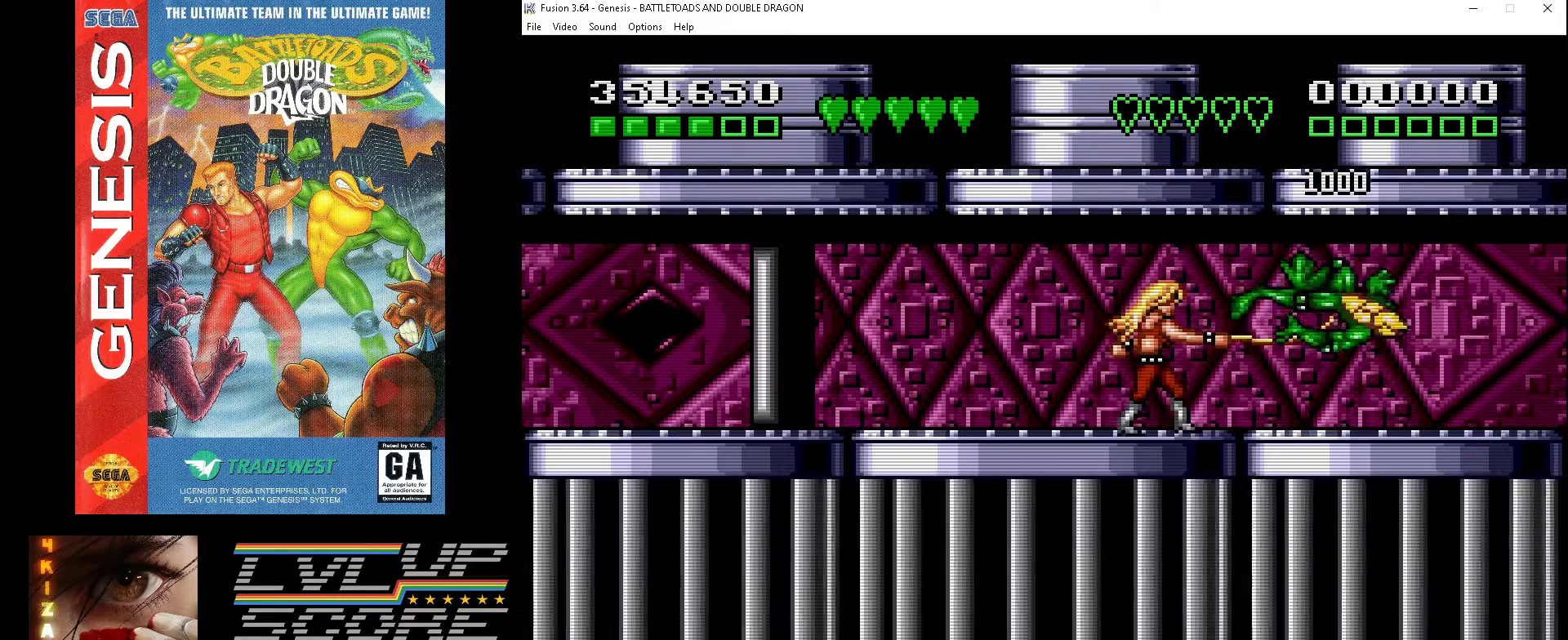
{"buttons": ["DPAD_LEFT"], "events": [[100, "A", "up"], [167, "A", "down"], [267, "A", "up"]]}
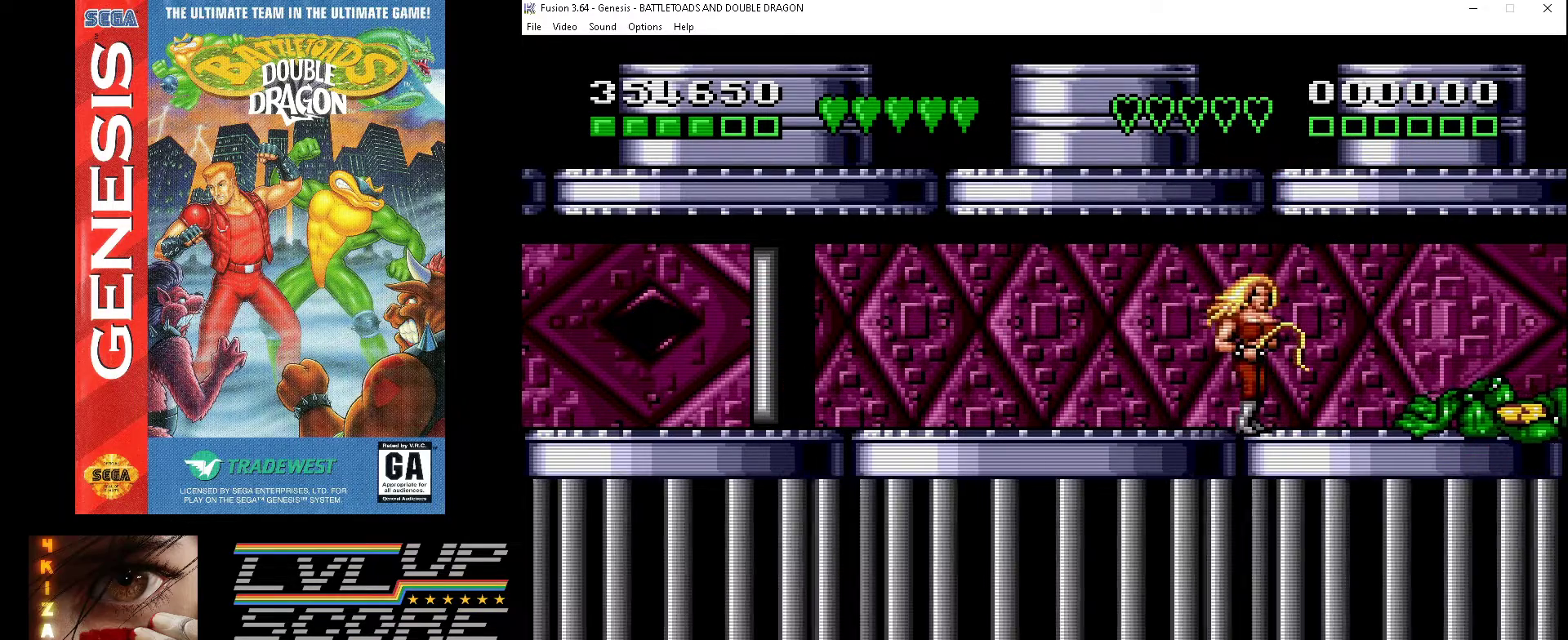
{"buttons": ["DPAD_LEFT"], "events": []}
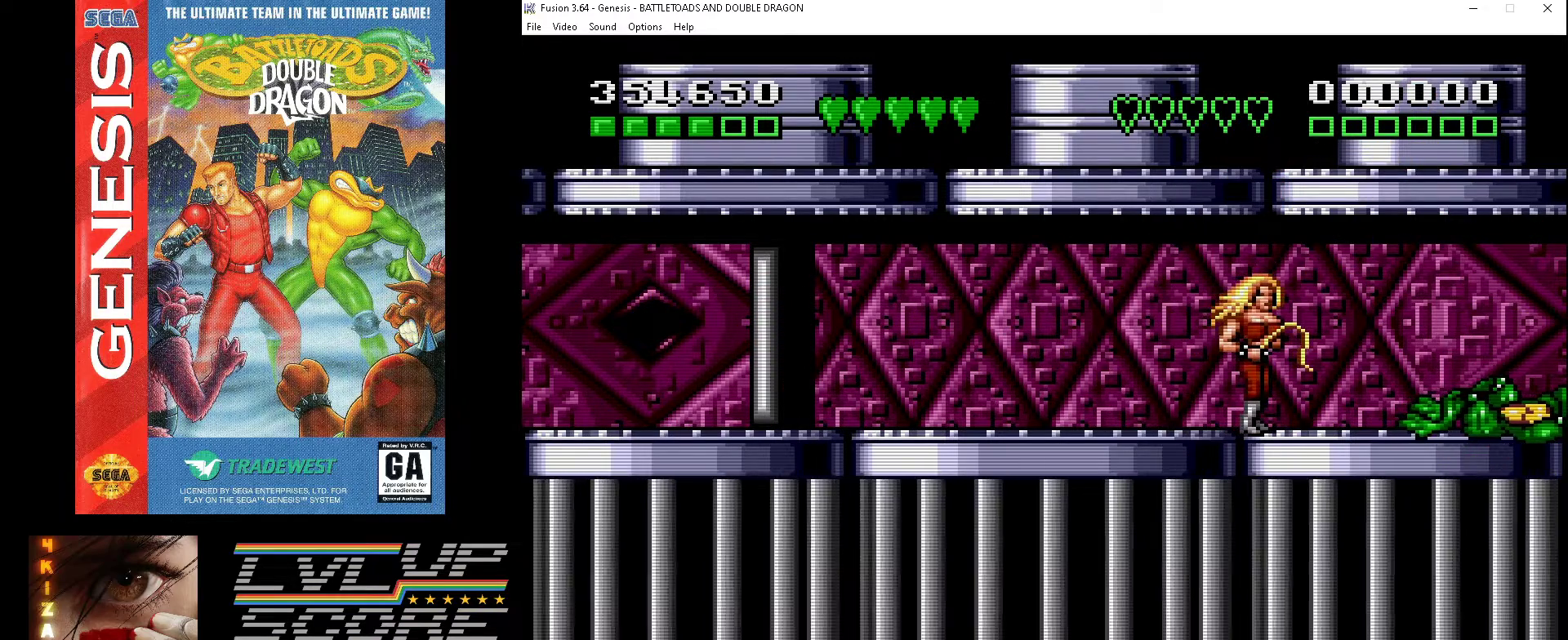
{"buttons": ["DPAD_LEFT"], "events": []}
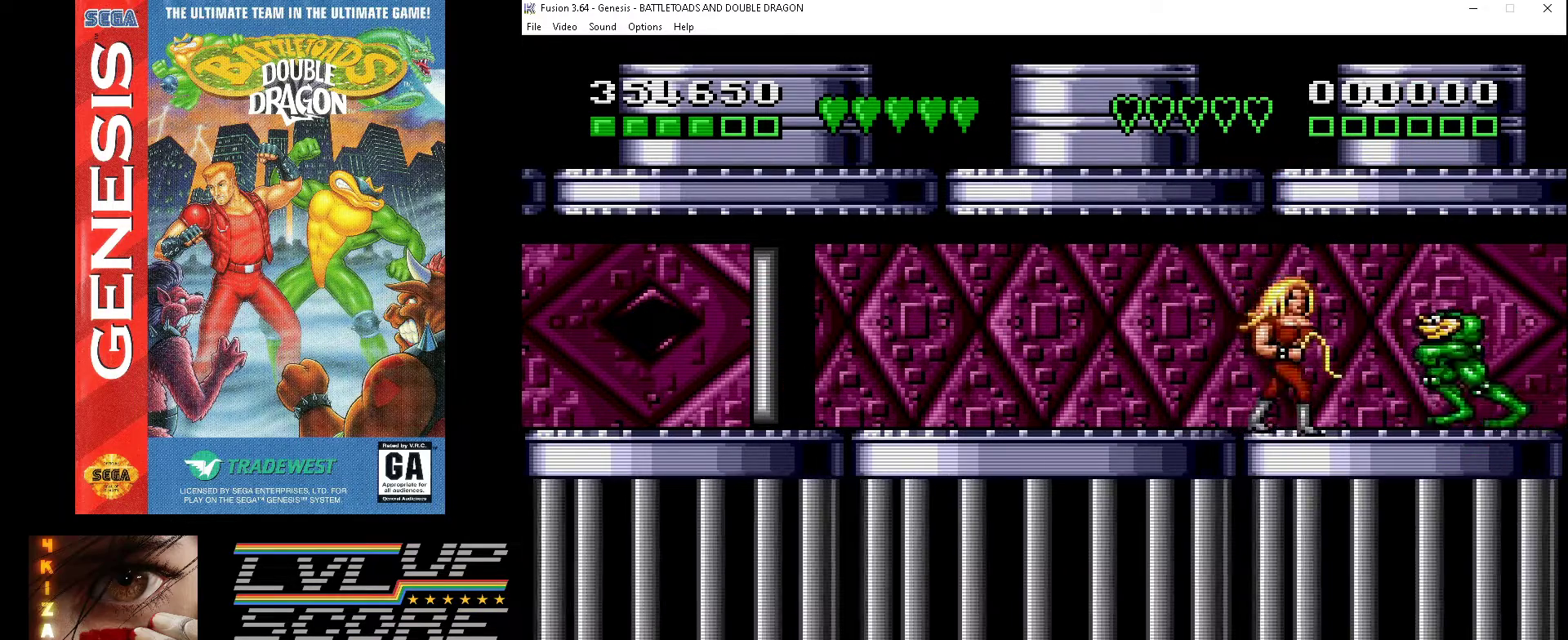
{"buttons": ["A", "DPAD_LEFT"], "events": [[167, "A", "down"], [267, "A", "up"], [333, "A", "down"], [433, "A", "up"], [500, "A", "down"]]}
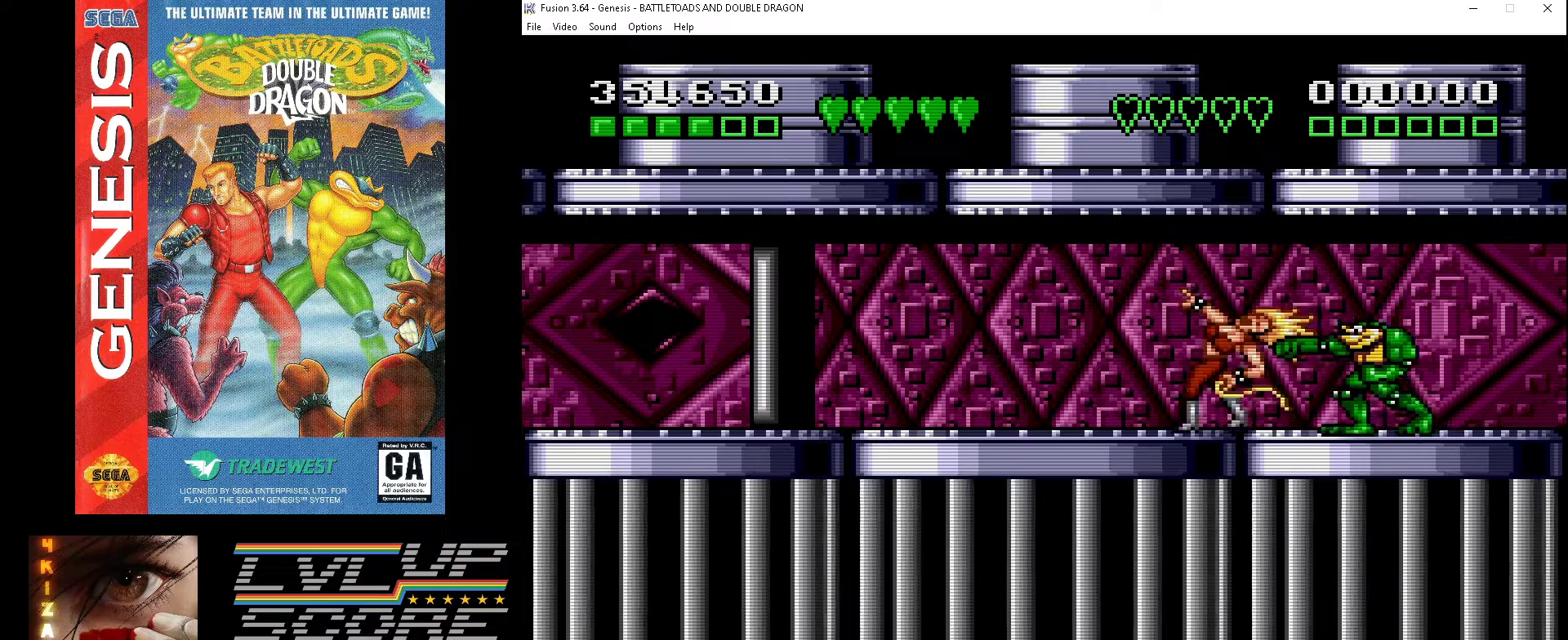
{"buttons": ["A"], "events": [[100, "A", "up"], [167, "A", "down"], [167, "DPAD_LEFT", "up"], [233, "A", "up"], [333, "A", "down"], [400, "A", "up"], [467, "A", "down"]]}
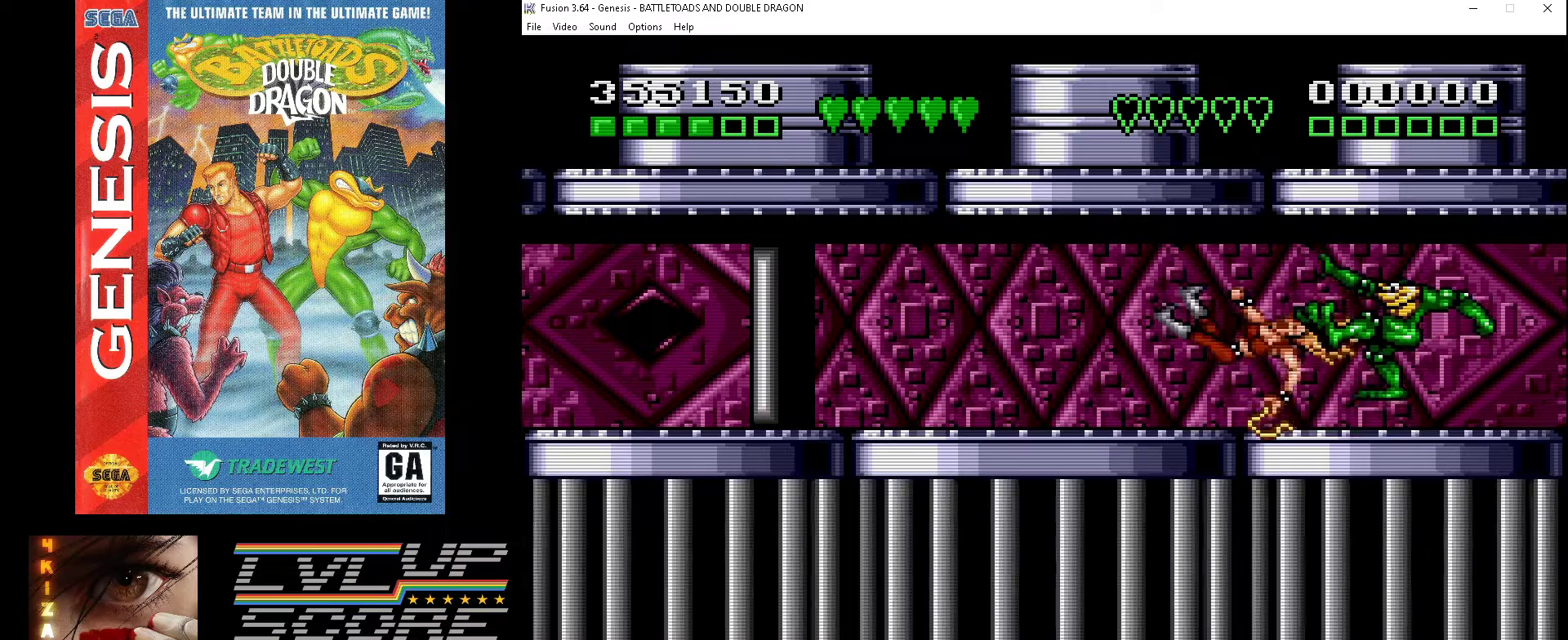
{"buttons": ["A"], "events": [[33, "A", "up"], [133, "A", "down"], [200, "A", "up"], [267, "A", "down"], [367, "A", "up"], [433, "A", "down"]]}
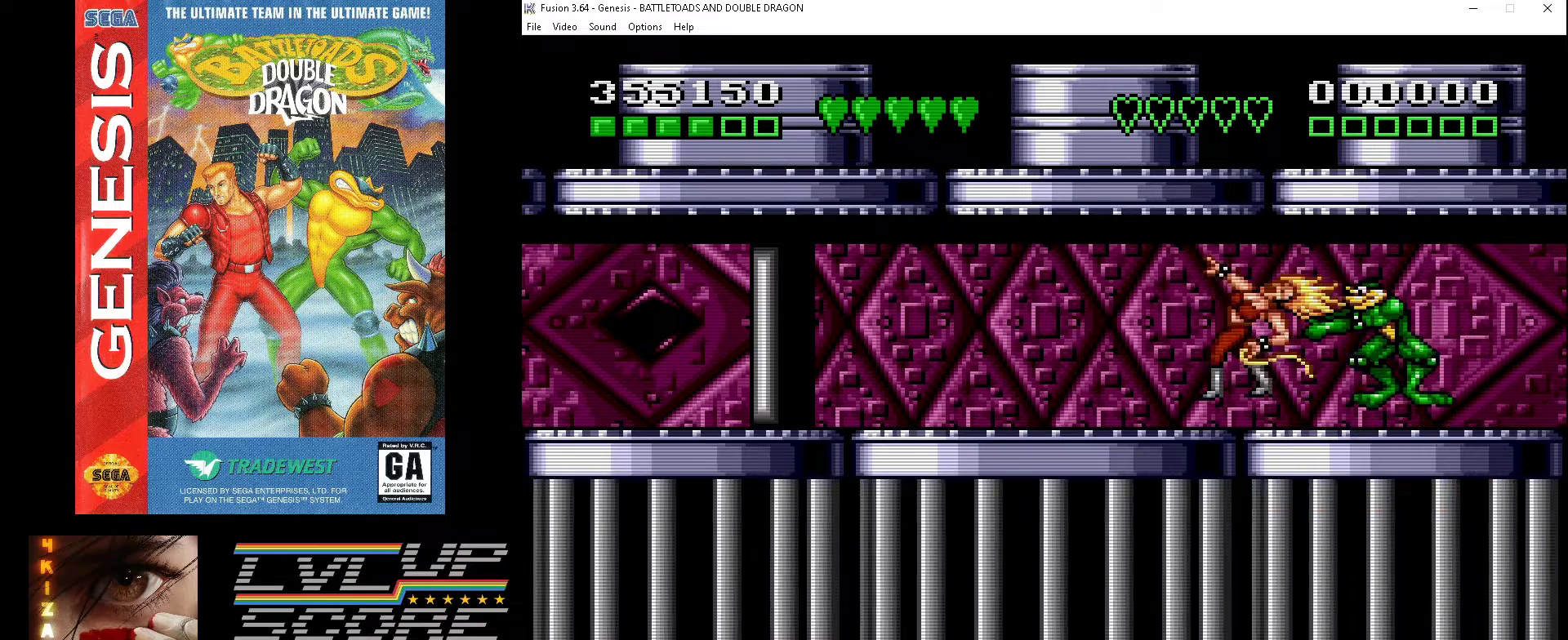
{"buttons": [], "events": [[33, "A", "up"], [100, "A", "down"], [200, "A", "up"], [267, "A", "down"], [367, "A", "up"], [433, "A", "down"], [500, "A", "up"]]}
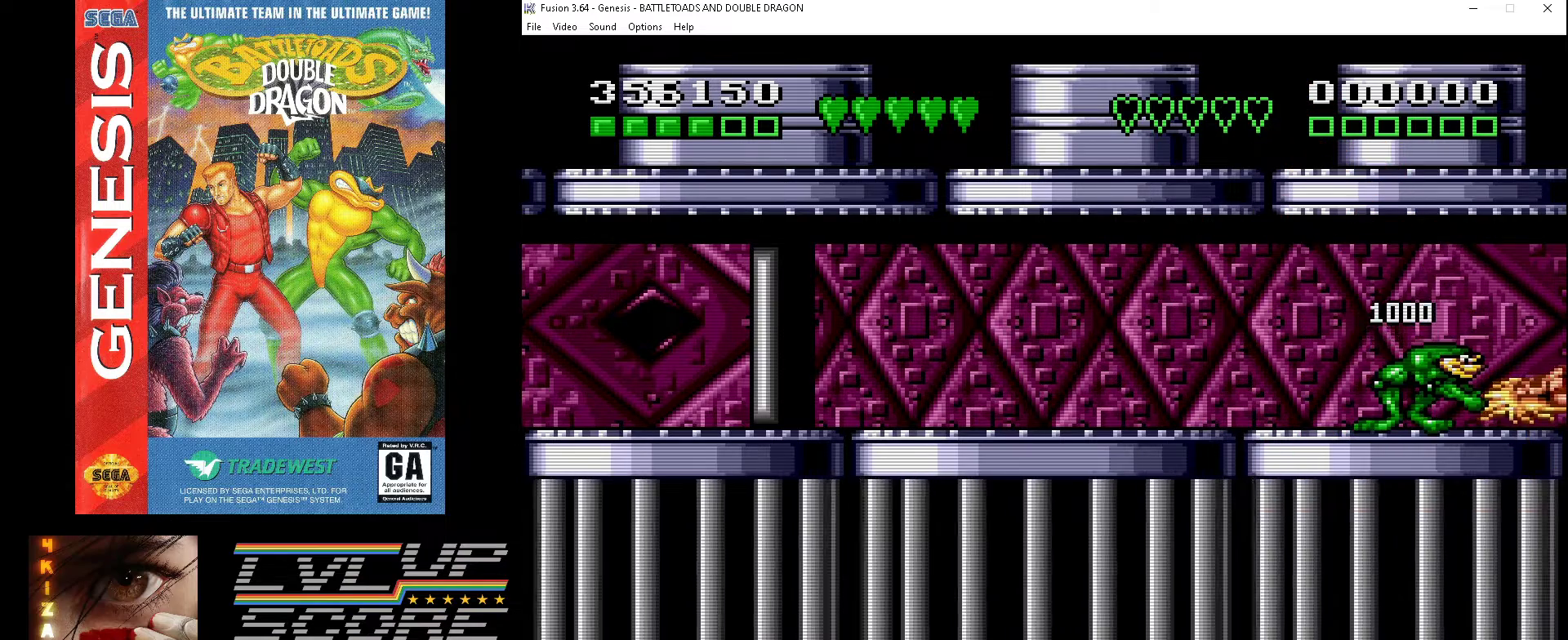
{"buttons": [], "events": [[100, "A", "down"], [167, "A", "up"], [233, "A", "down"], [333, "A", "up"], [400, "A", "down"], [500, "A", "up"]]}
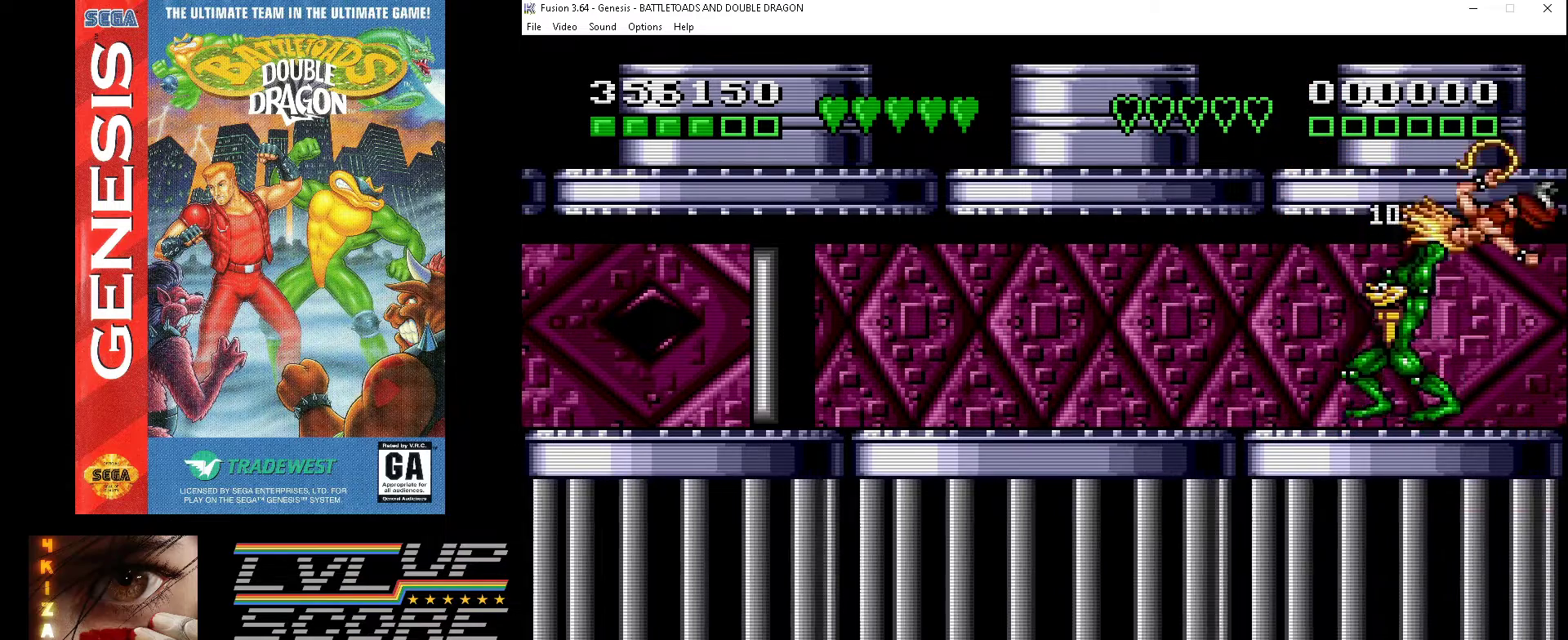
{"buttons": [], "events": [[67, "A", "down"], [167, "A", "up"], [233, "A", "down"], [300, "A", "up"], [433, "A", "down"], [467, "A", "up"]]}
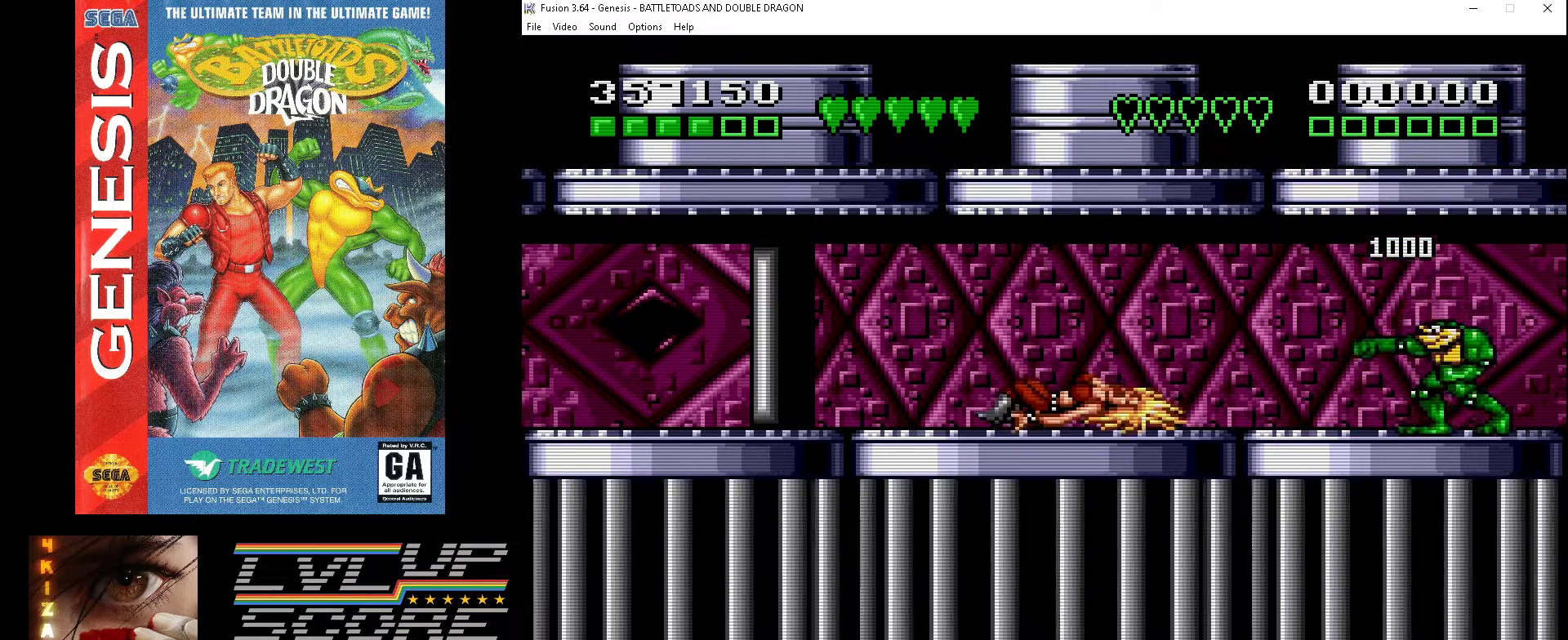
{"buttons": [], "events": [[300, "DPAD_LEFT", "down"], [433, "DPAD_LEFT", "up"]]}
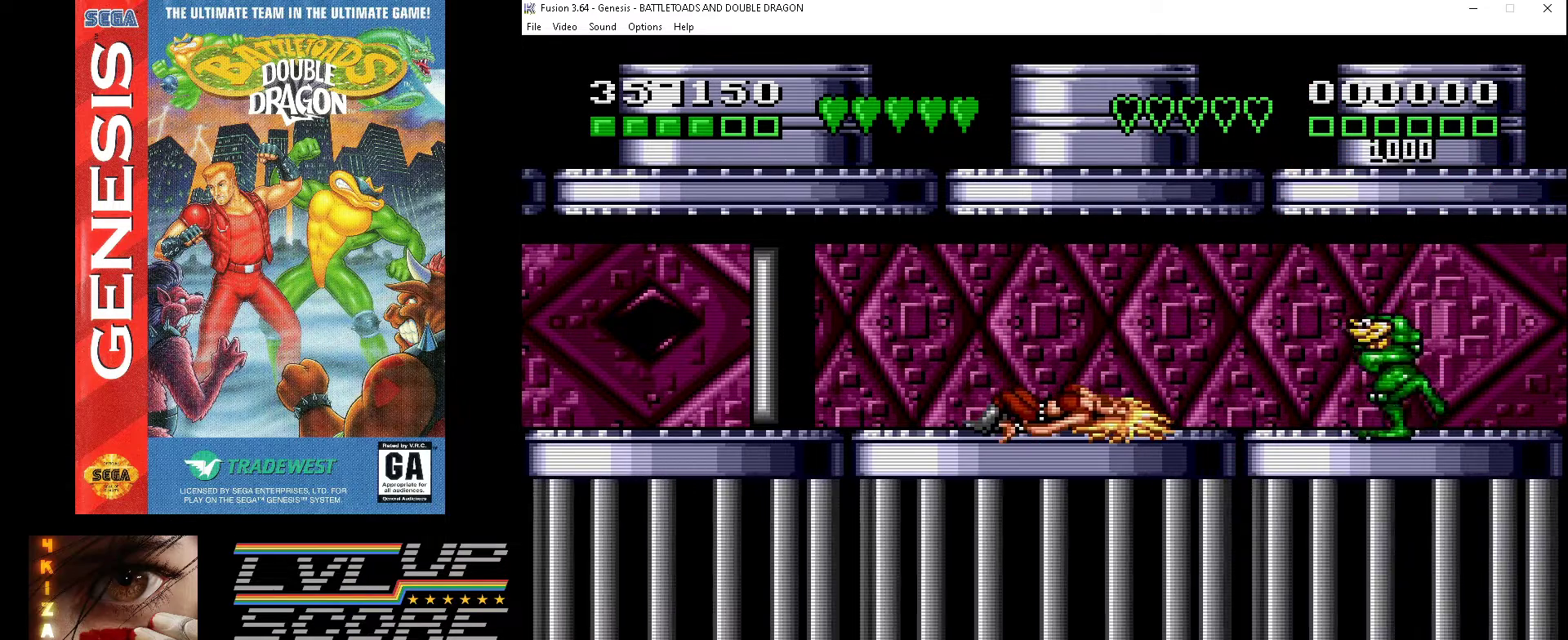
{"buttons": [], "events": []}
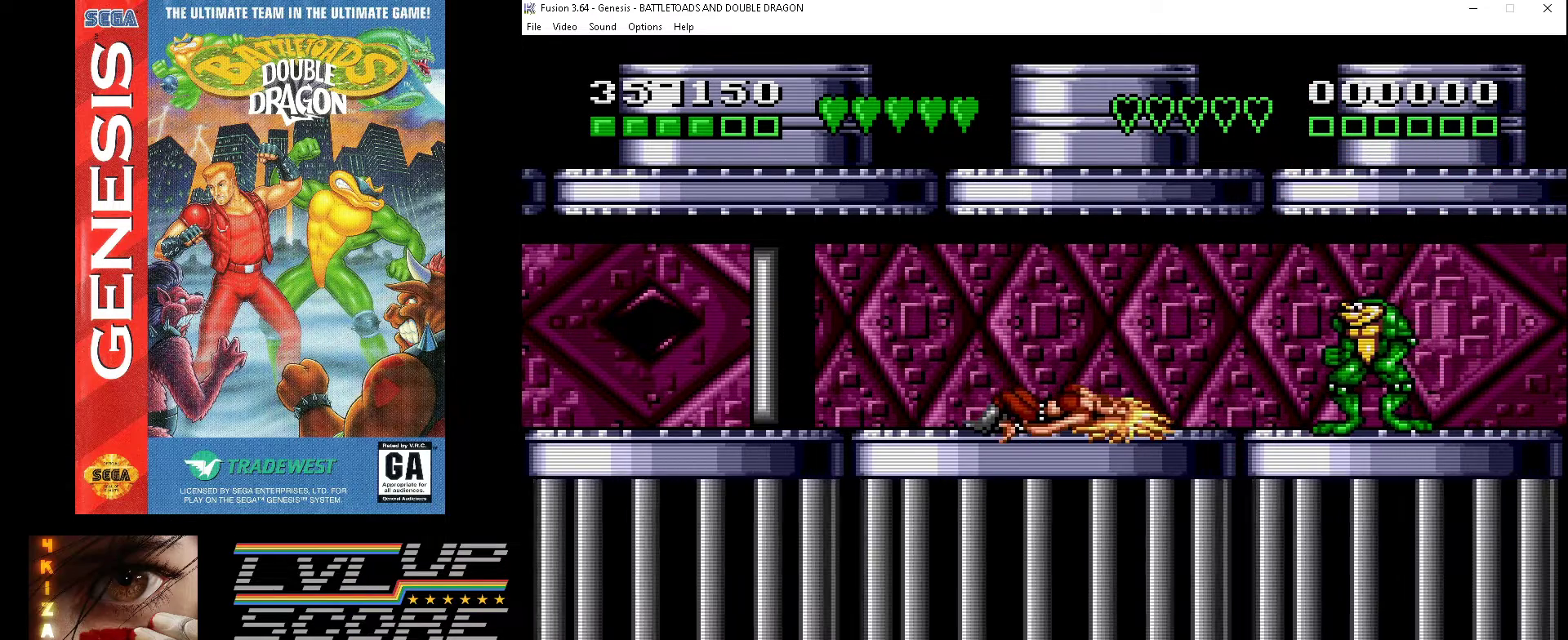
{"buttons": [], "events": [[100, "DPAD_LEFT", "down"], [200, "DPAD_LEFT", "up"]]}